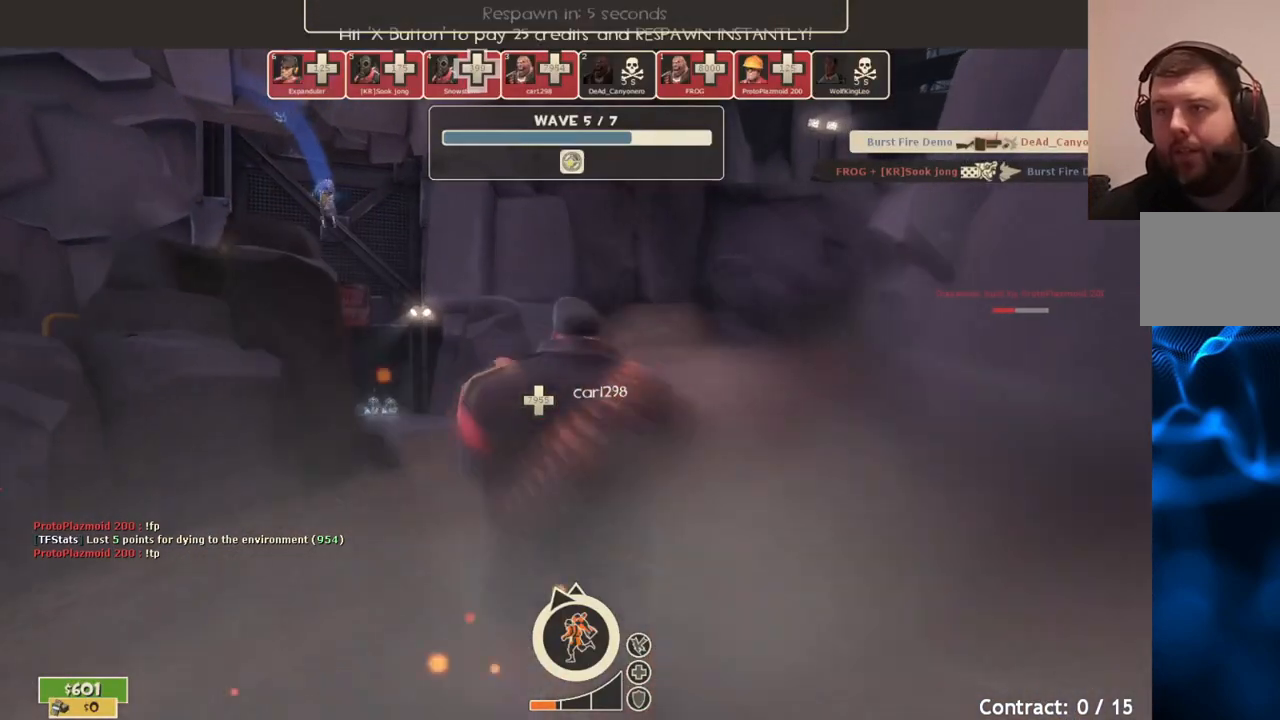
Gameplay with a controller (PlayStation layout); each line is a JSON object with the inputs held at the frame after it. "events" lists button and stick changes between this image and that frame as [ms after this image, input, new state], when the widget could be followed in between.
{"buttons": [], "left_stick": "up", "right_stick": "center", "events": [[50, "CROSS", "down"], [150, "CROSS", "up"], [483, "left_stick", "up"]]}
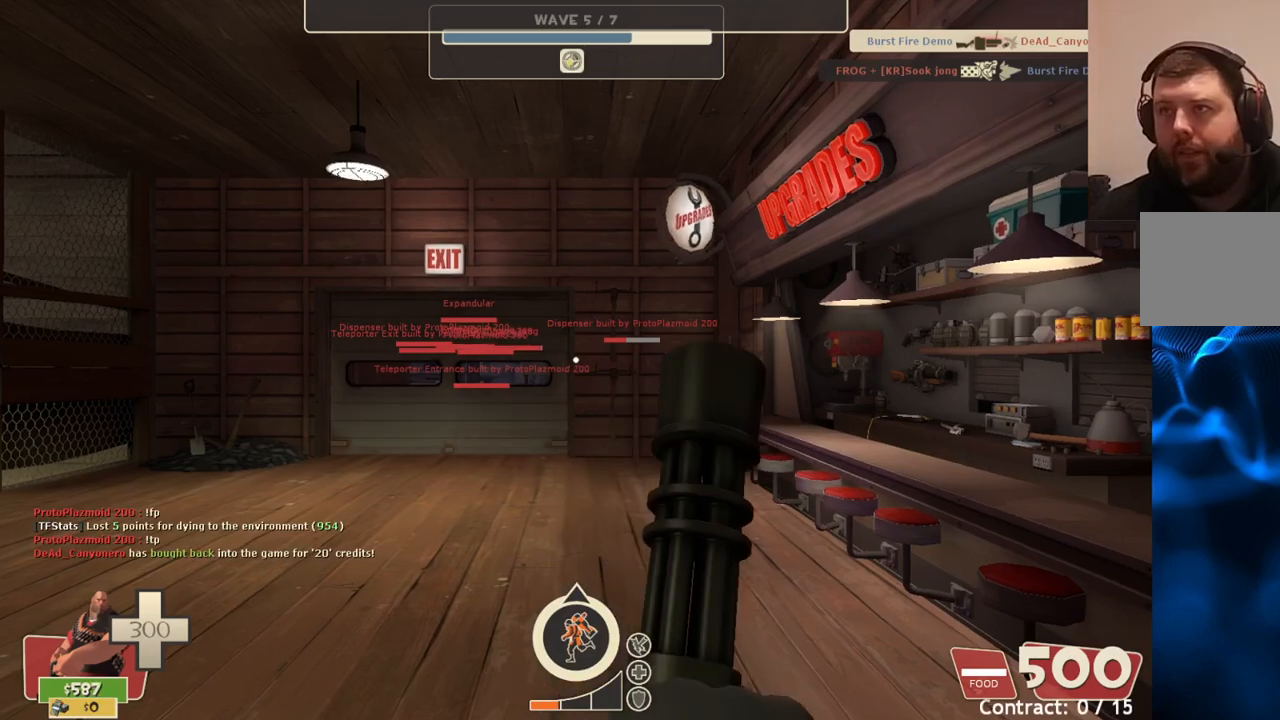
{"buttons": [], "left_stick": "up", "right_stick": "center", "events": []}
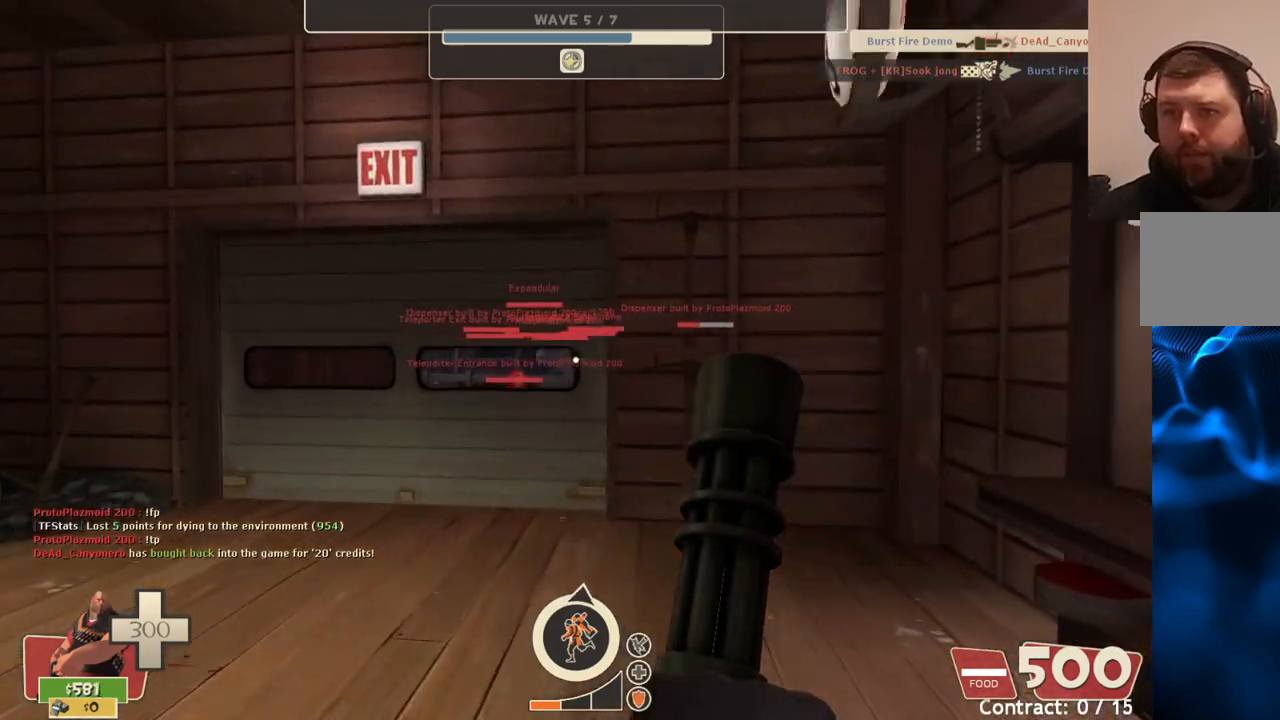
{"buttons": [], "left_stick": "up", "right_stick": "center", "events": []}
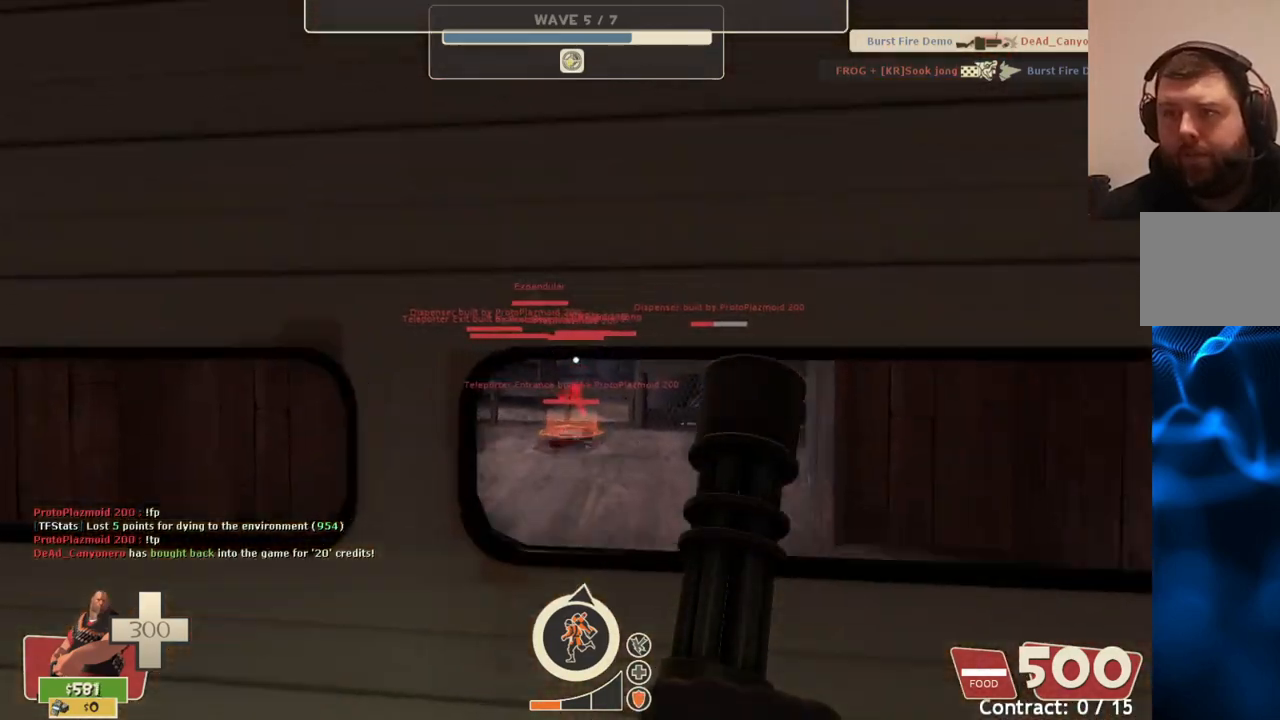
{"buttons": [], "left_stick": "up", "right_stick": "center", "events": []}
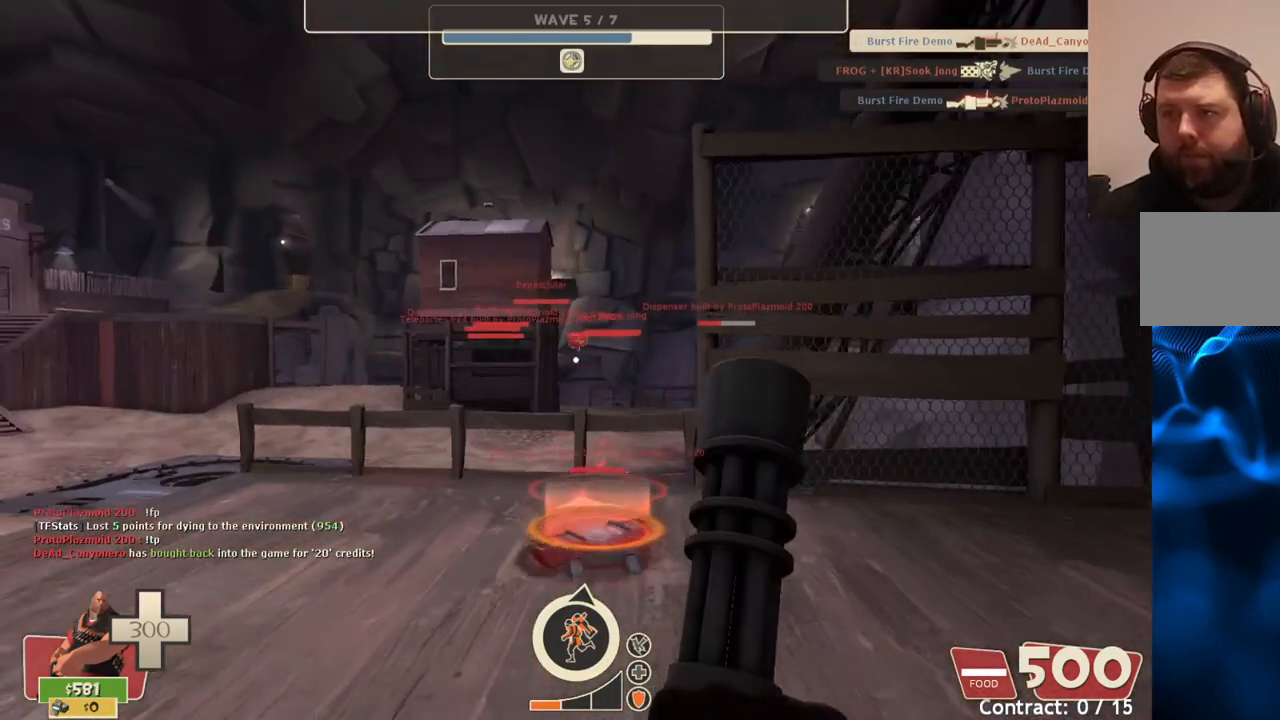
{"buttons": [], "left_stick": "center", "right_stick": "center", "events": [[250, "left_stick", "center"]]}
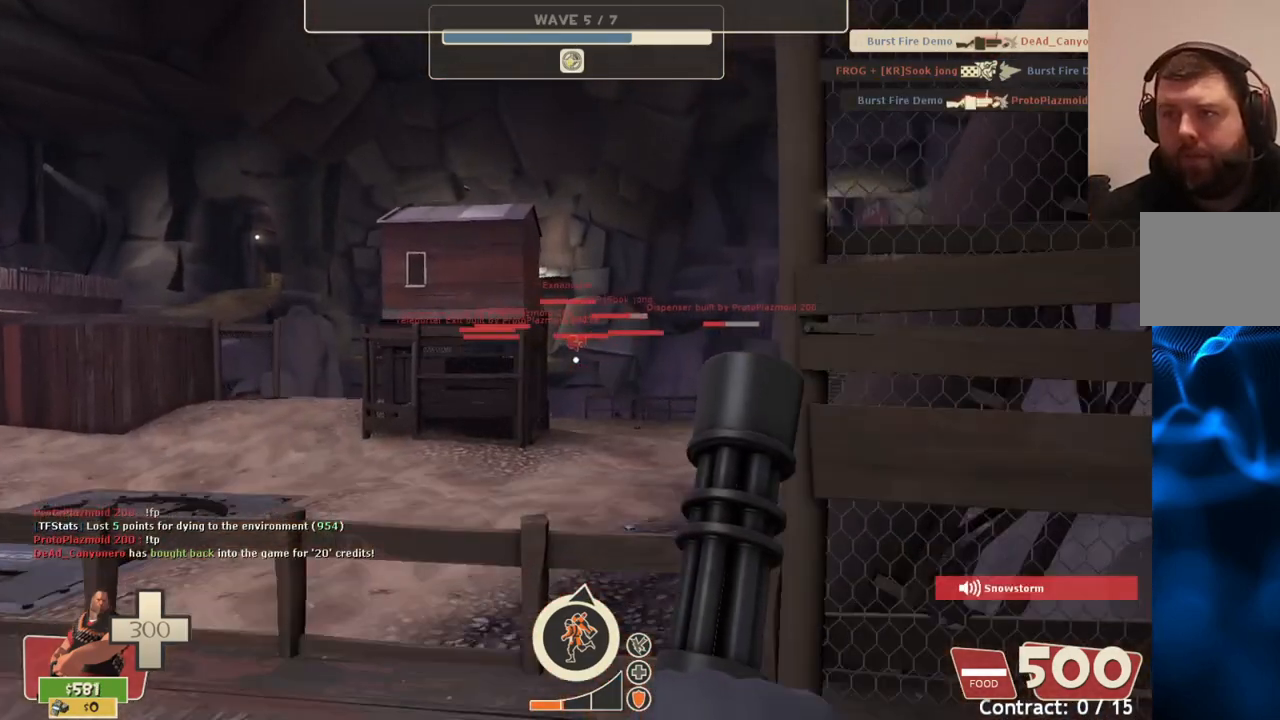
{"buttons": [], "left_stick": "center", "right_stick": "center", "events": []}
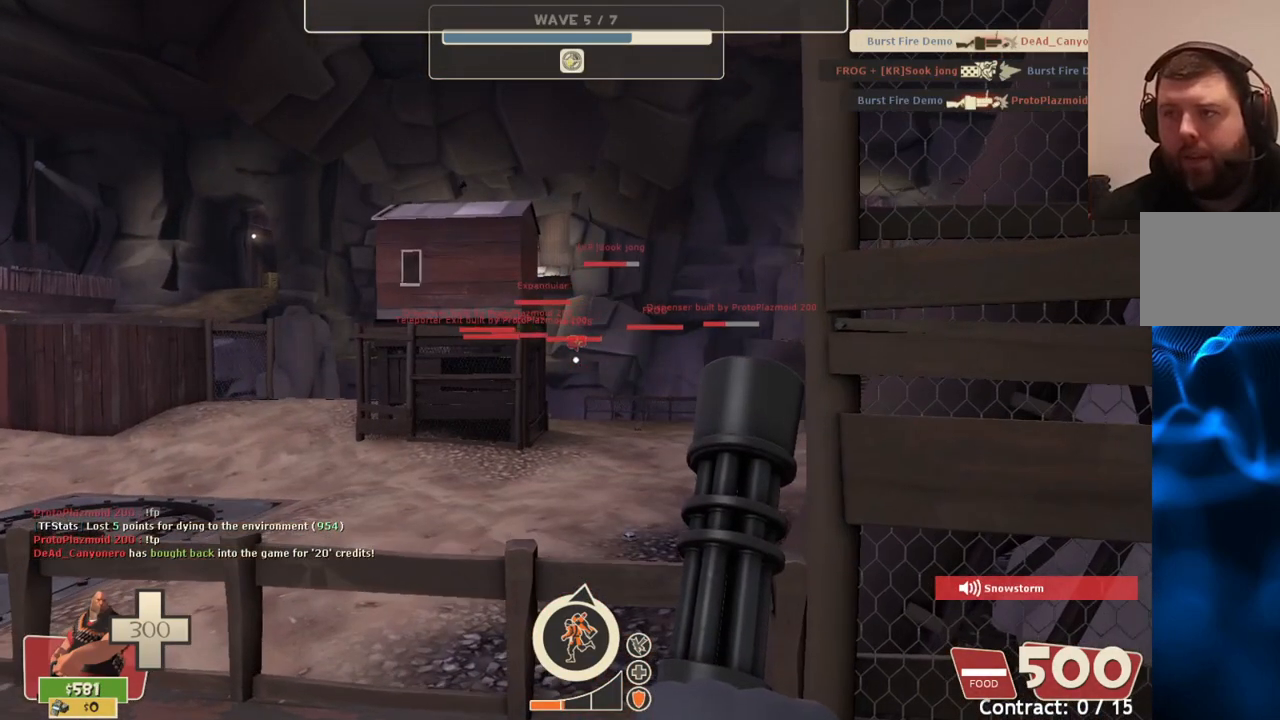
{"buttons": ["L2"], "left_stick": "center", "right_stick": "center", "events": [[267, "L2", "down"]]}
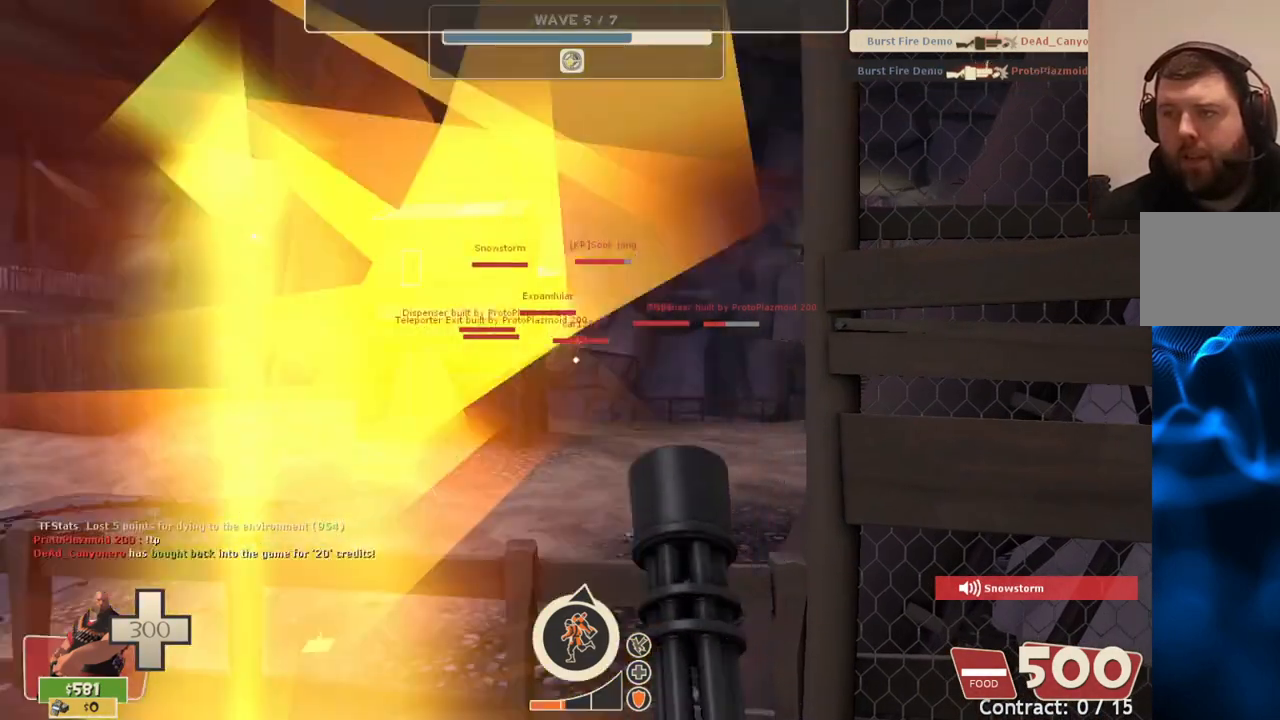
{"buttons": ["L2"], "left_stick": "up", "right_stick": "left", "events": [[300, "left_stick", "up"], [433, "right_stick", "left"]]}
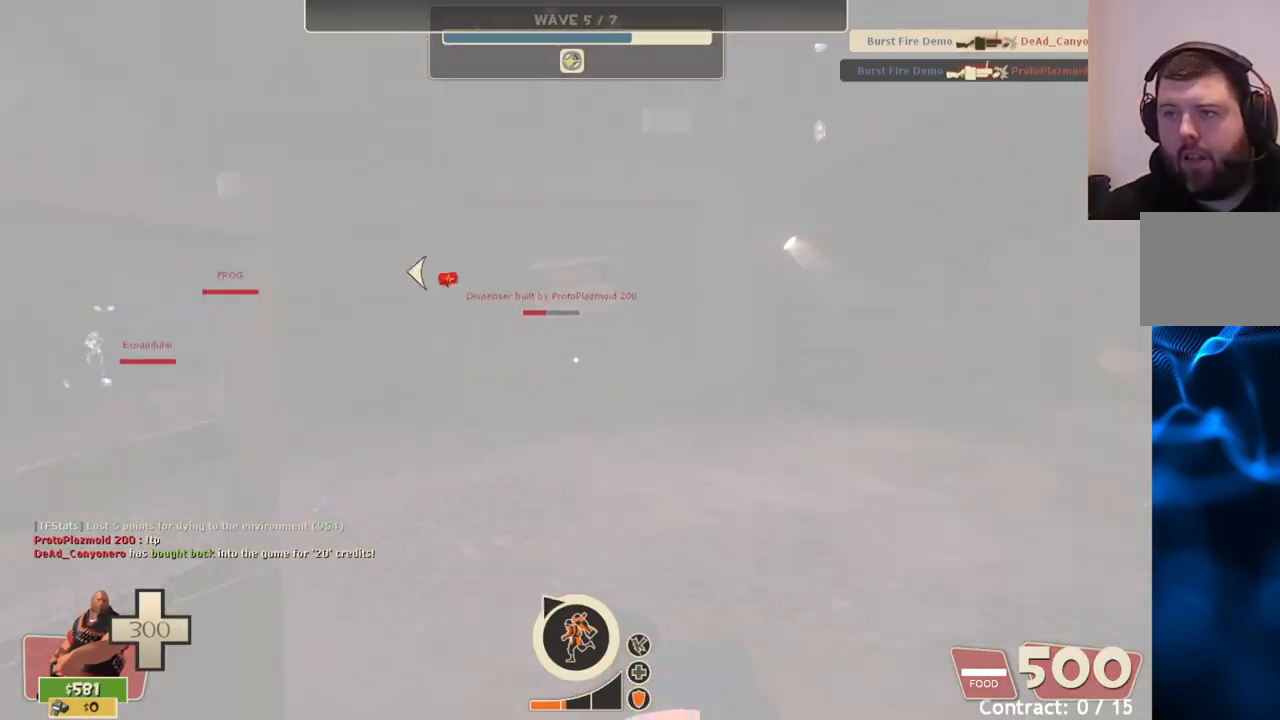
{"buttons": ["L2"], "left_stick": "up", "right_stick": "center", "events": [[33, "right_stick", "center"], [217, "right_stick", "left"], [350, "right_stick", "center"]]}
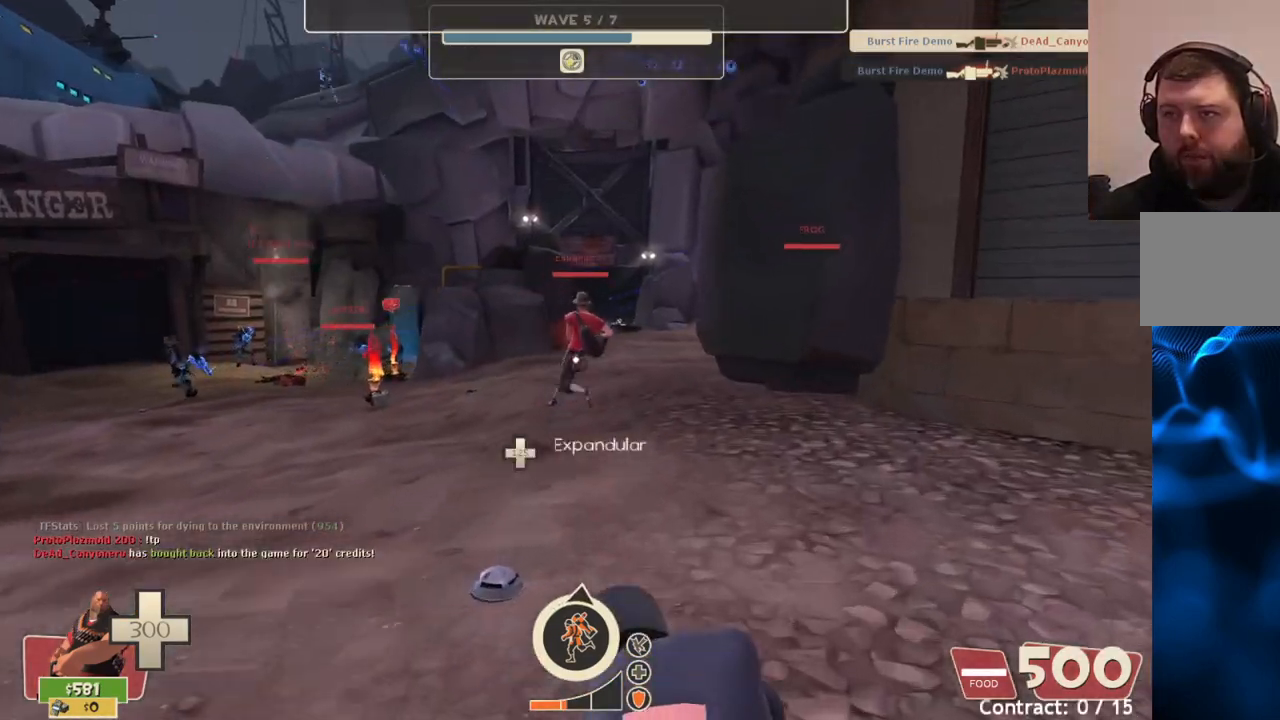
{"buttons": ["L2", "R2"], "left_stick": "up", "right_stick": "center", "events": [[267, "right_stick", "left"], [300, "R2", "down"], [383, "right_stick", "center"]]}
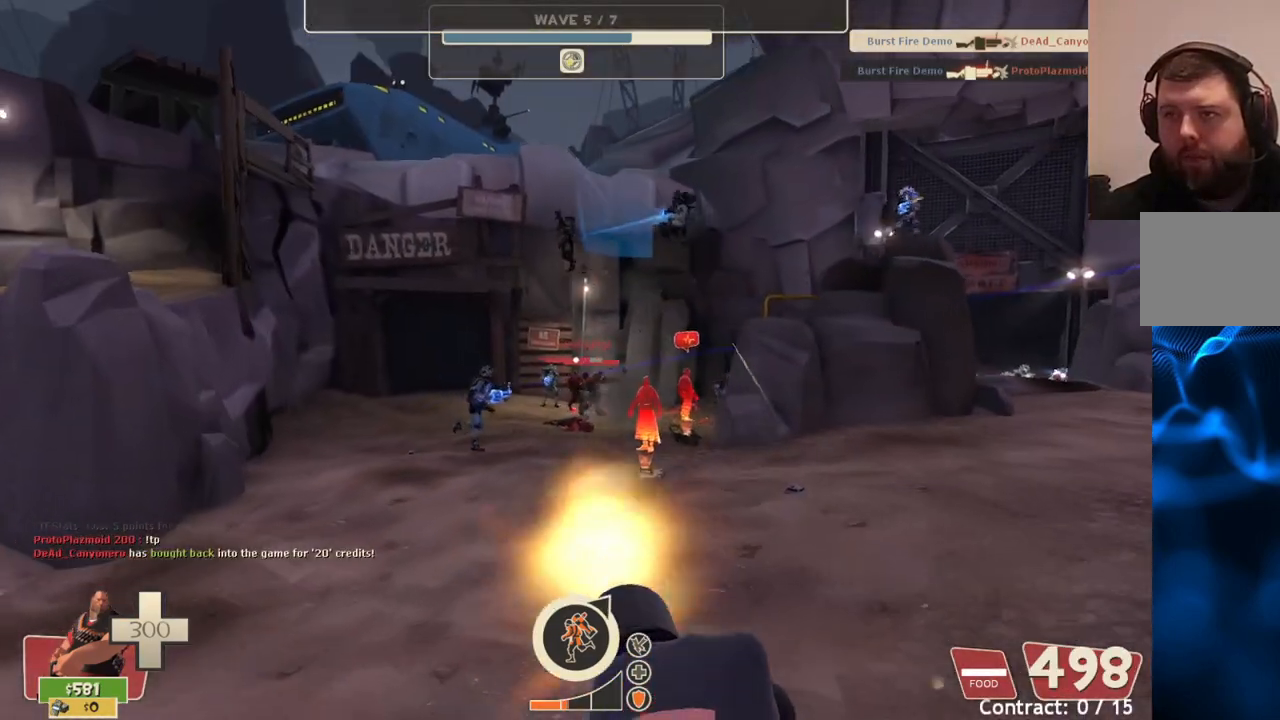
{"buttons": ["L2", "R2"], "left_stick": "up", "right_stick": "center", "events": []}
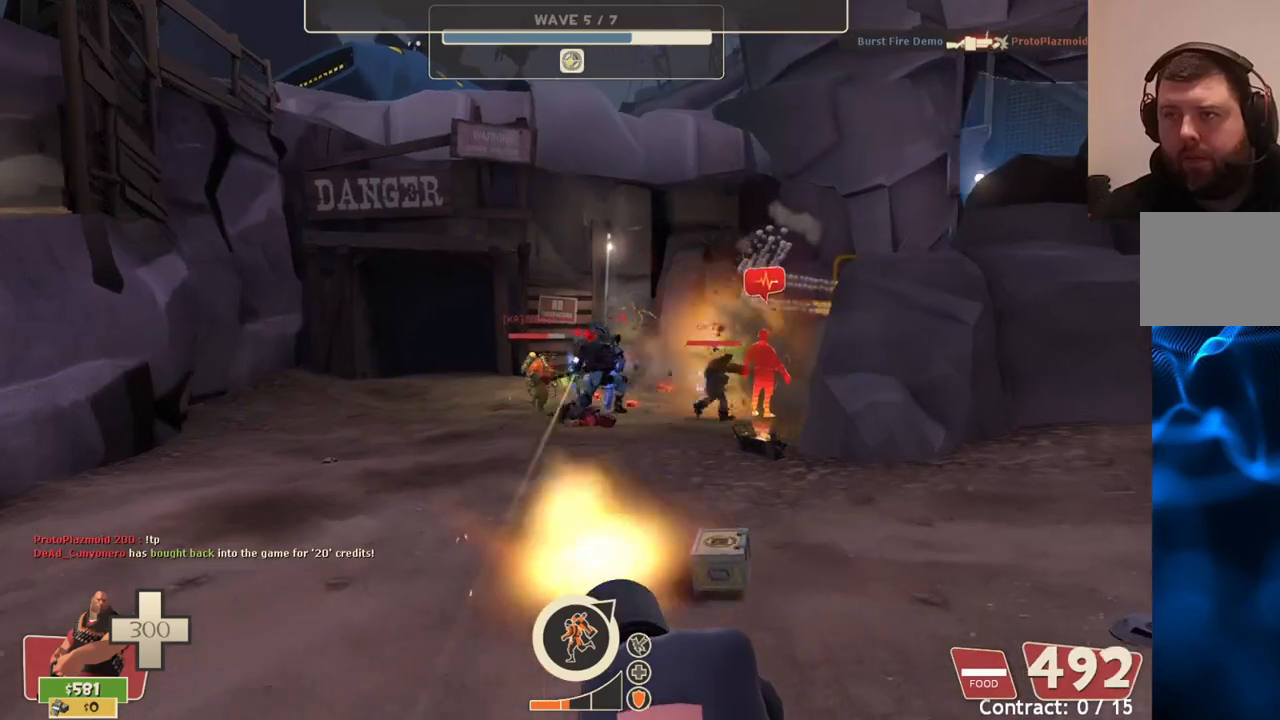
{"buttons": ["L2", "R2"], "left_stick": "up-left", "right_stick": "center", "events": [[317, "left_stick", "up-left"]]}
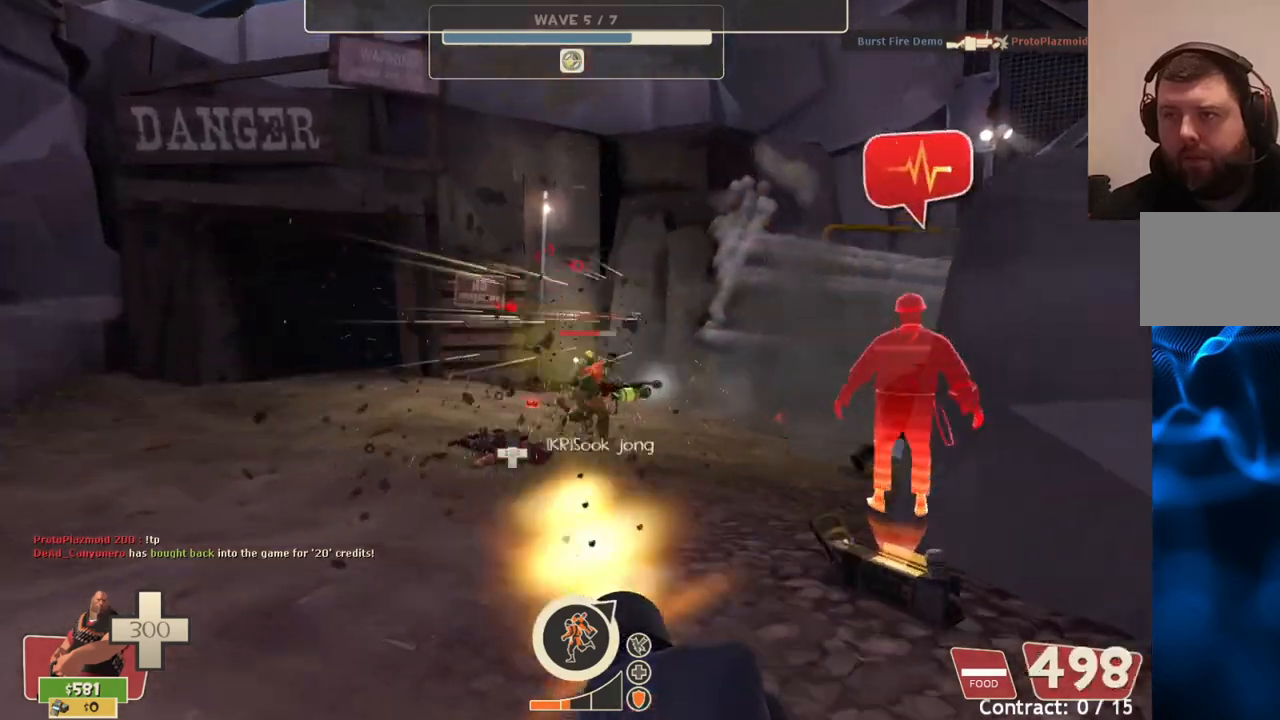
{"buttons": ["L2", "R2"], "left_stick": "left", "right_stick": "center", "events": [[83, "left_stick", "left"], [267, "right_stick", "right"], [483, "right_stick", "center"]]}
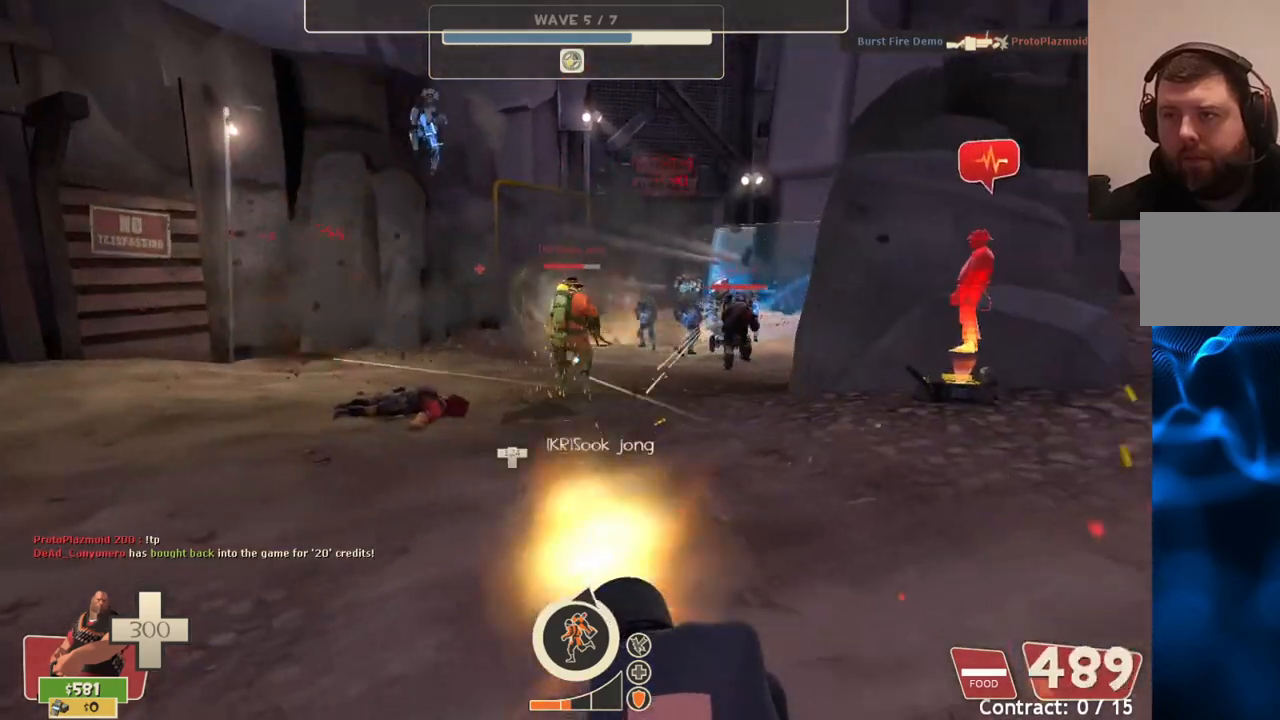
{"buttons": ["L2", "R2"], "left_stick": "up-left", "right_stick": "center", "events": [[133, "left_stick", "up-left"]]}
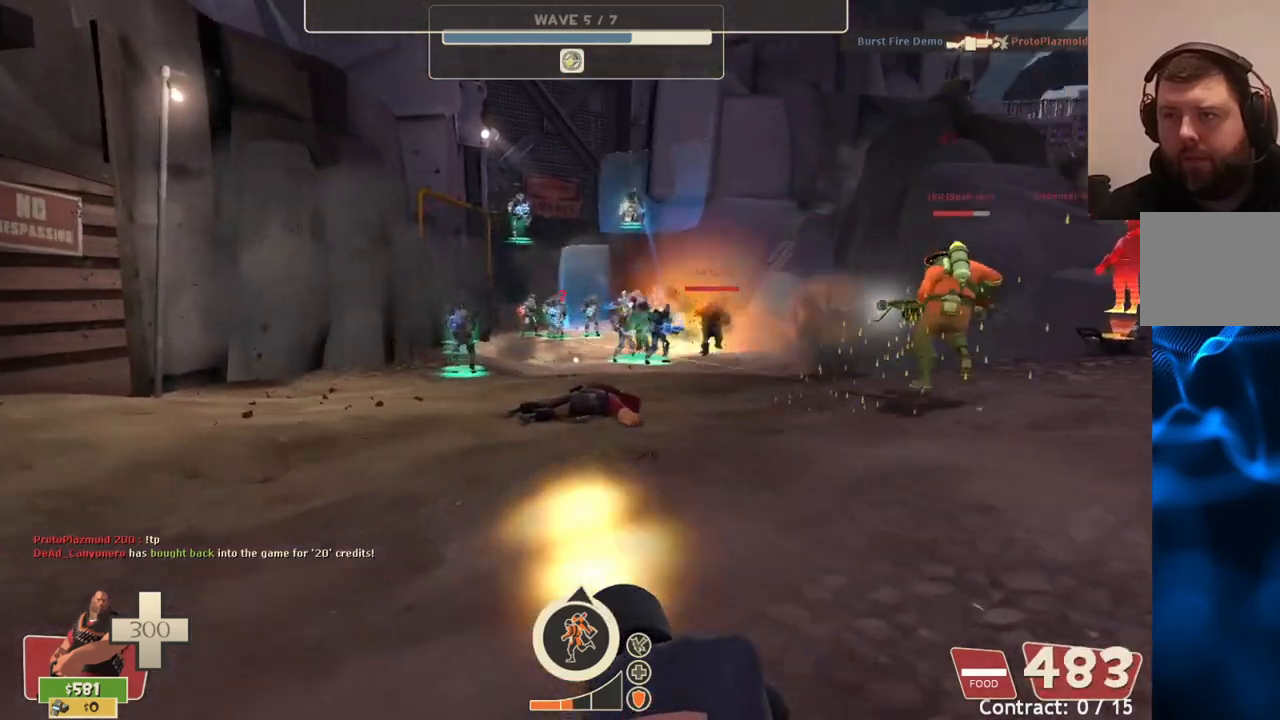
{"buttons": ["L2", "R2"], "left_stick": "center", "right_stick": "center", "events": [[467, "left_stick", "center"]]}
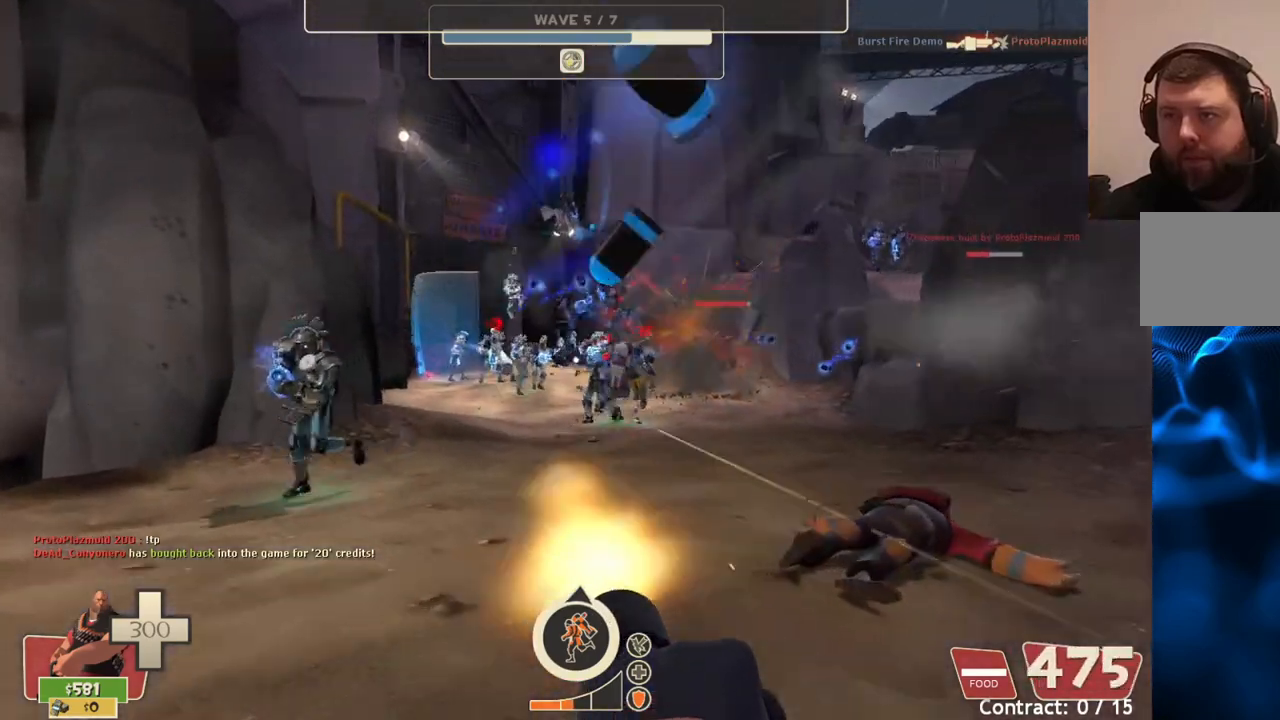
{"buttons": ["L2", "R2"], "left_stick": "right", "right_stick": "center", "events": [[50, "left_stick", "down-right"], [383, "left_stick", "right"]]}
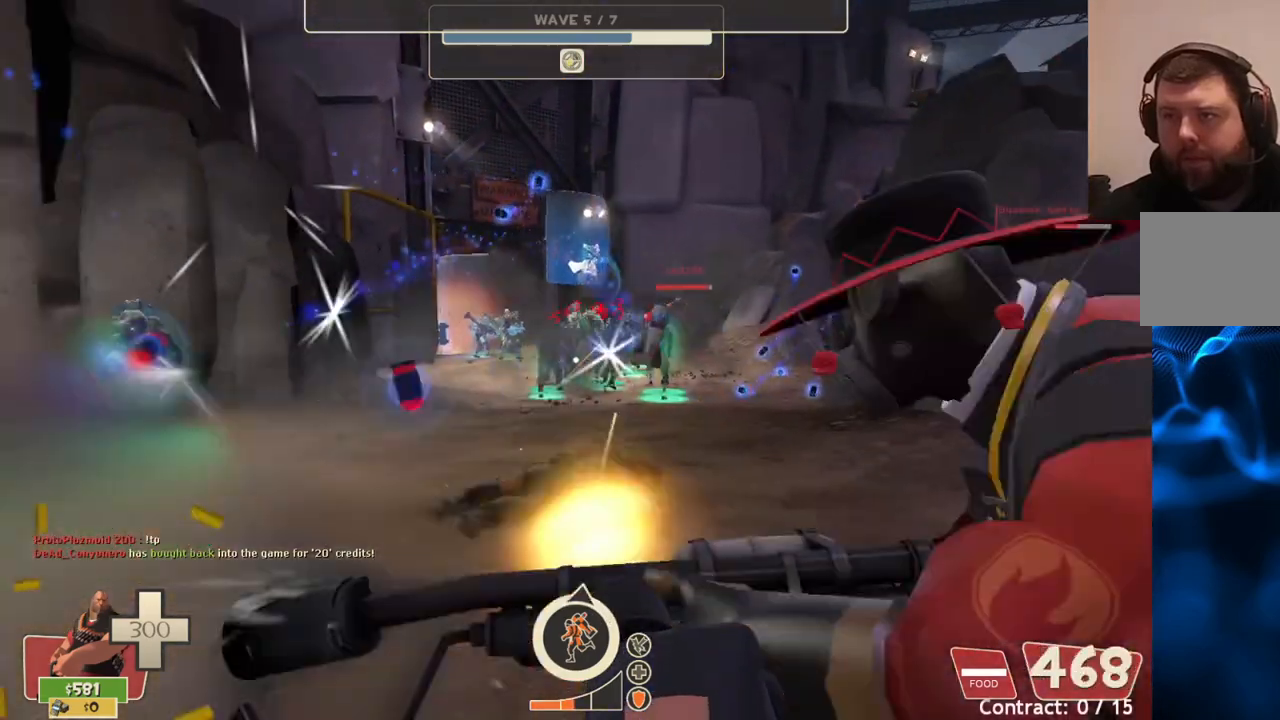
{"buttons": ["L2", "R2"], "left_stick": "right", "right_stick": "center", "events": []}
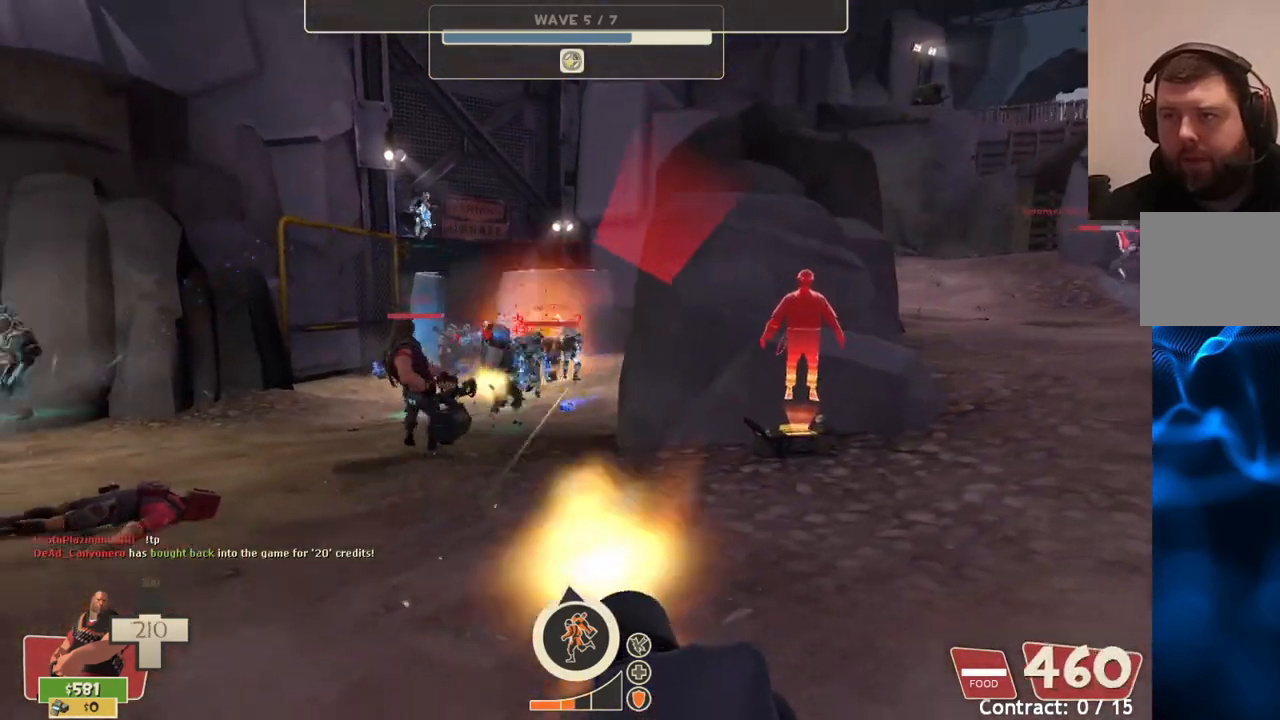
{"buttons": ["L2", "R2"], "left_stick": "center", "right_stick": "center", "events": [[83, "left_stick", "center"], [150, "left_stick", "left"], [250, "left_stick", "center"], [333, "TOUCHPAD", "down"], [417, "TOUCHPAD", "up"]]}
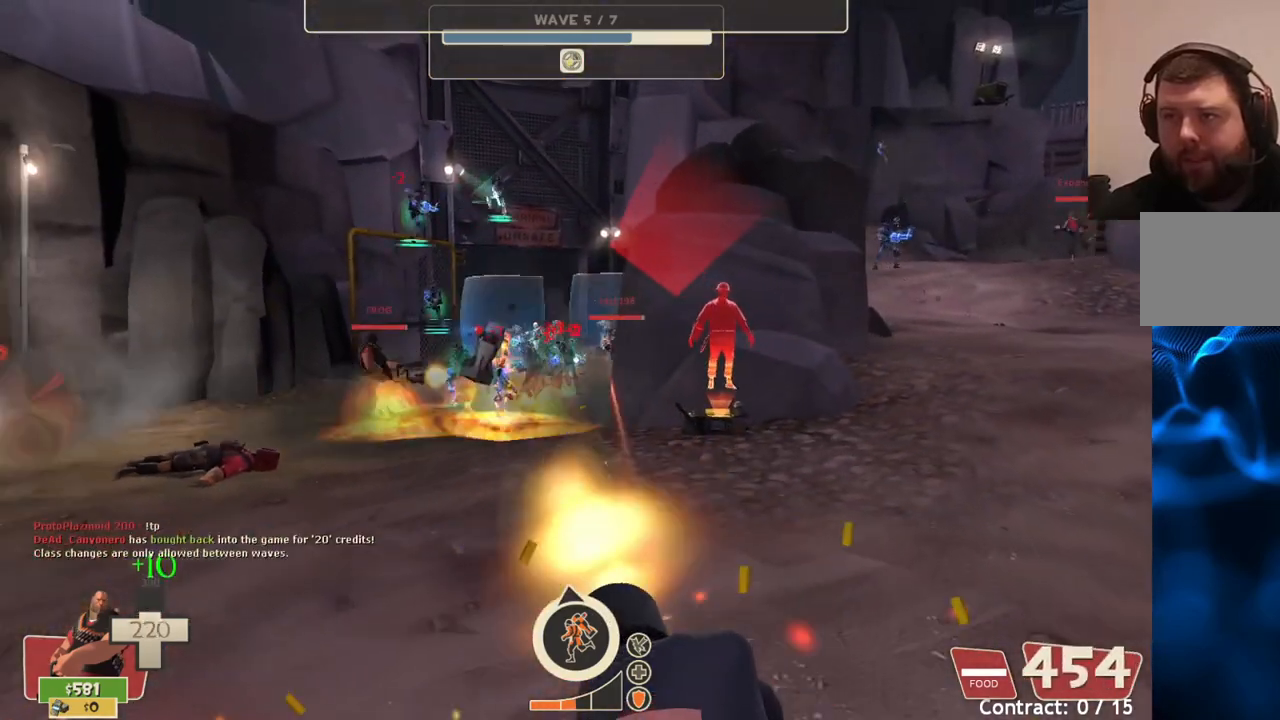
{"buttons": ["L2", "R2"], "left_stick": "up", "right_stick": "center", "events": [[83, "left_stick", "up-left"], [350, "left_stick", "up"]]}
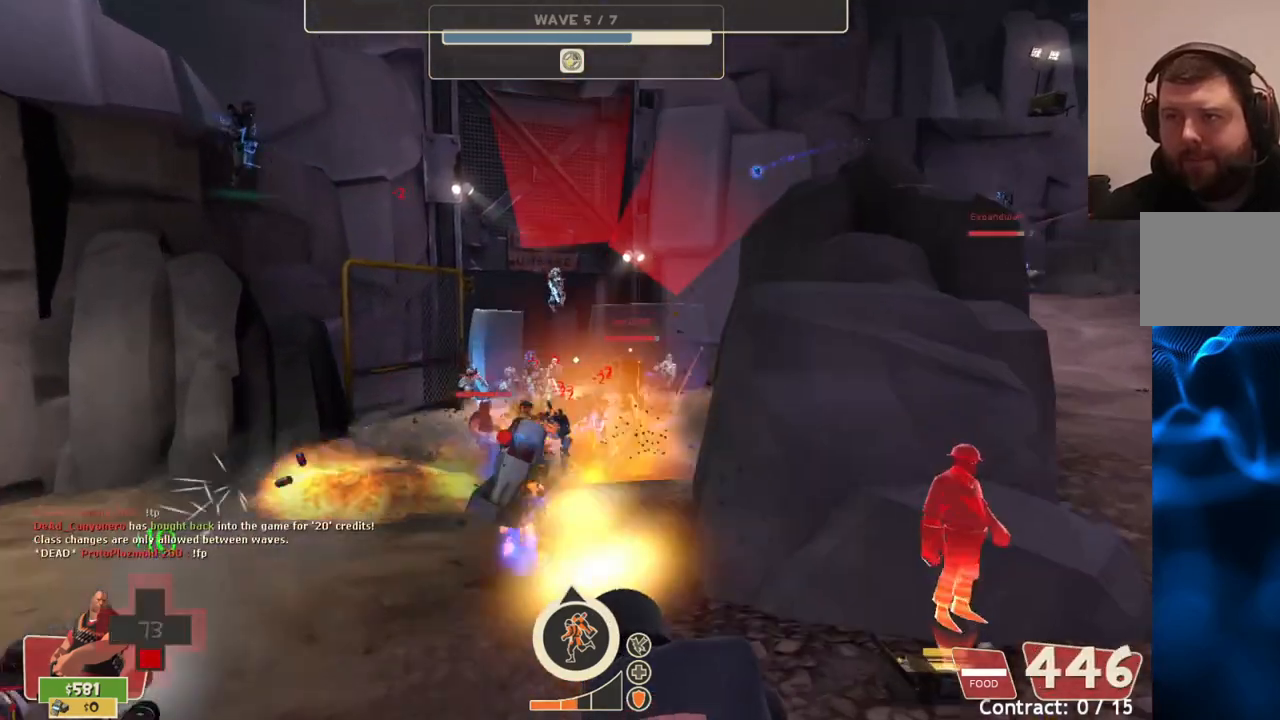
{"buttons": ["L2", "R2"], "left_stick": "down-left", "right_stick": "center", "events": [[183, "left_stick", "right"], [283, "left_stick", "down-left"]]}
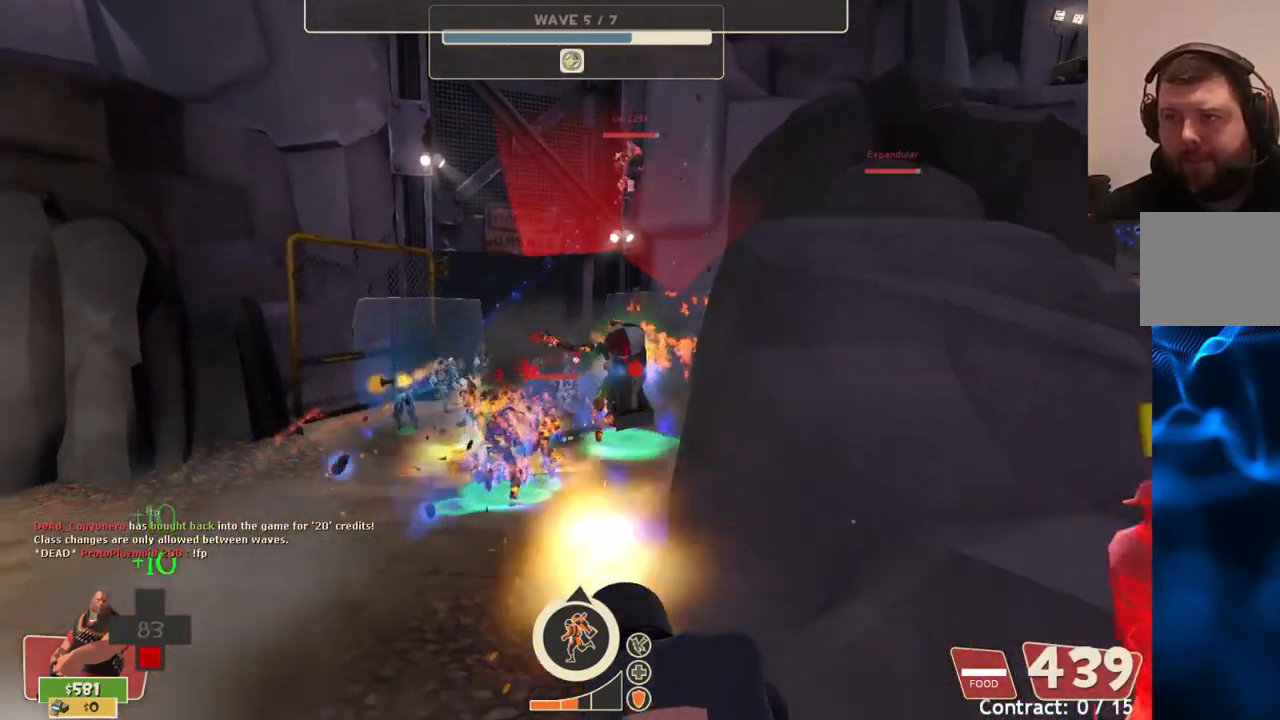
{"buttons": ["L2", "R2"], "left_stick": "down", "right_stick": "center", "events": [[500, "left_stick", "down"]]}
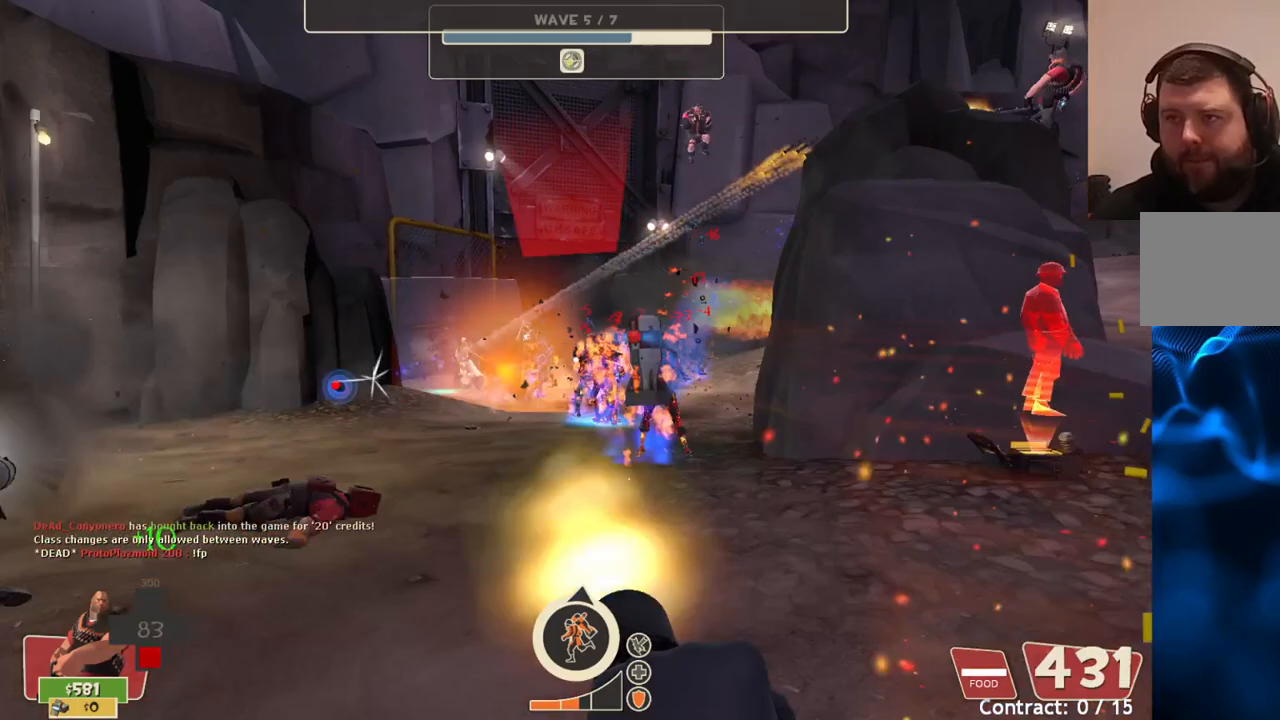
{"buttons": ["L2", "R2"], "left_stick": "up-left", "right_stick": "center", "events": [[100, "left_stick", "down-right"], [400, "left_stick", "up-left"]]}
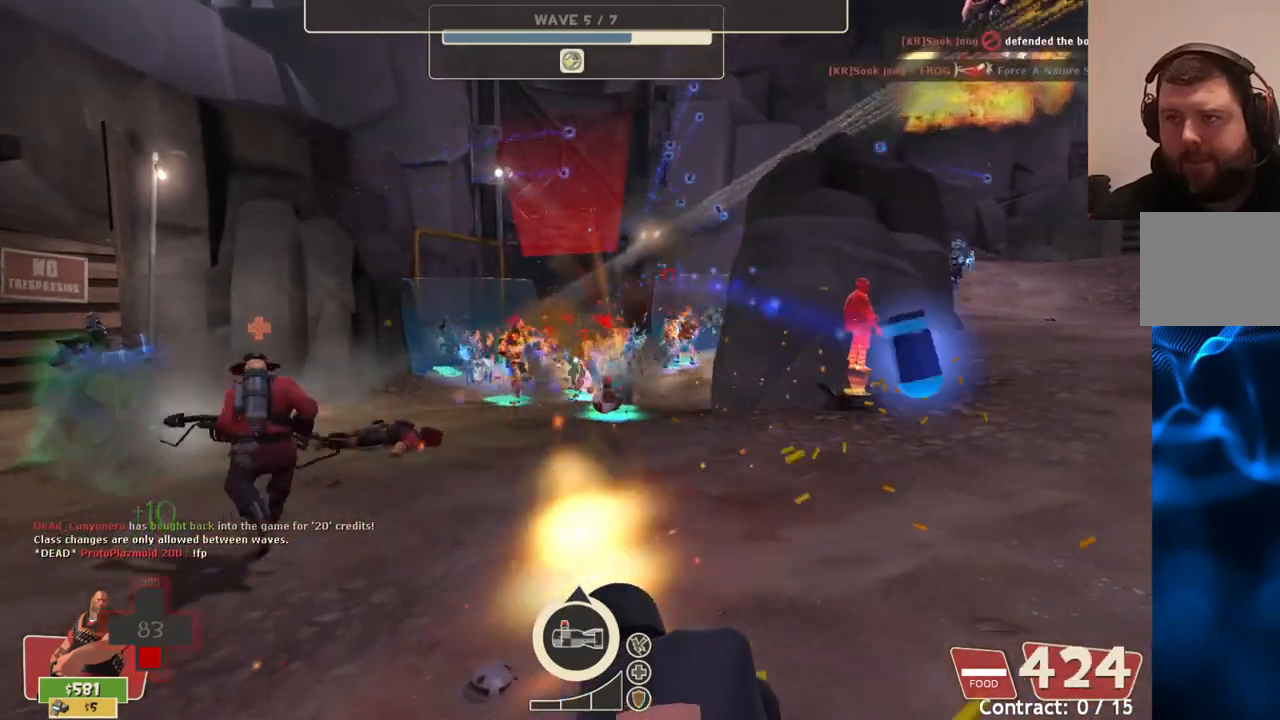
{"buttons": ["L2", "R2"], "left_stick": "down-right", "right_stick": "center", "events": [[217, "left_stick", "right"], [417, "left_stick", "down-right"]]}
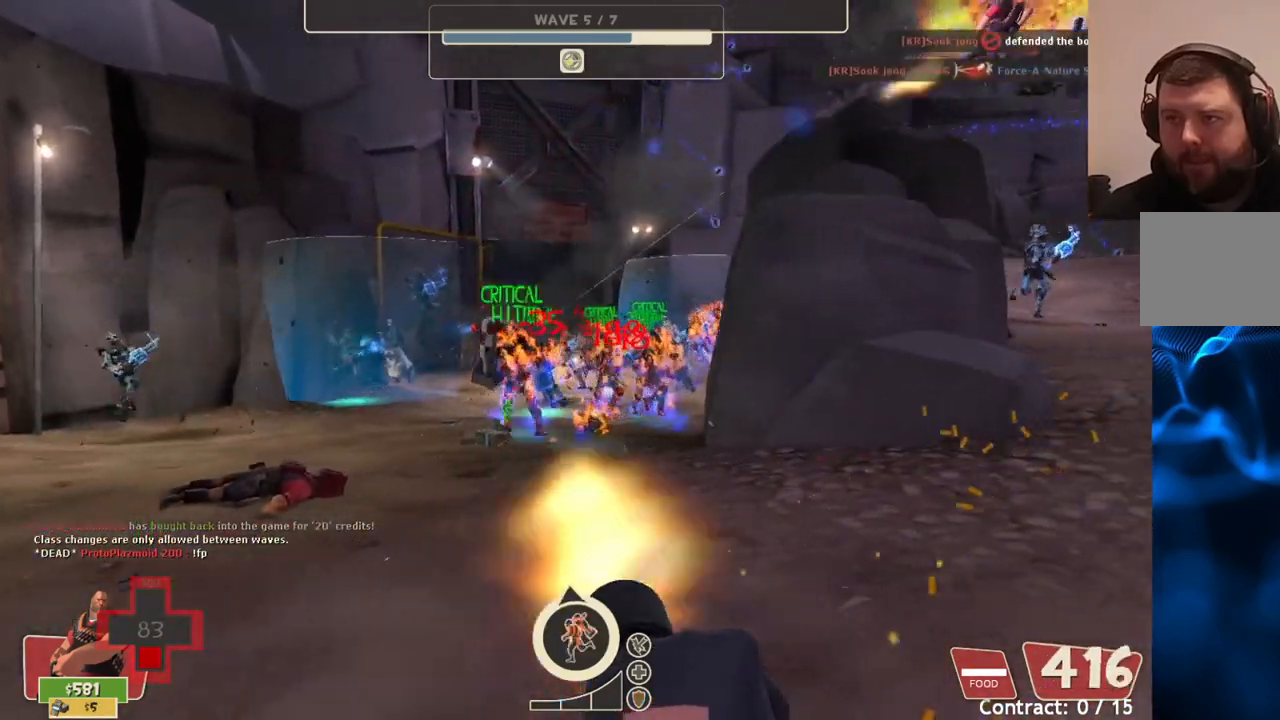
{"buttons": ["L2", "R2"], "left_stick": "center", "right_stick": "center", "events": [[83, "left_stick", "left"], [500, "left_stick", "center"]]}
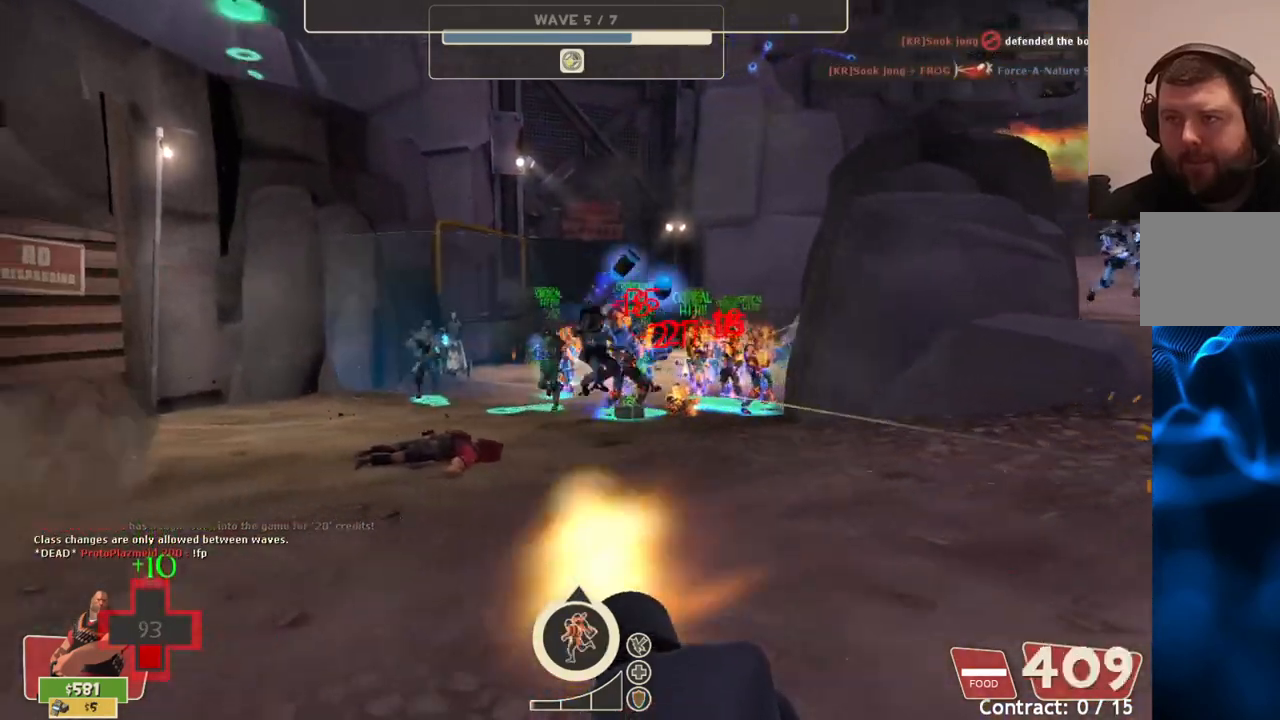
{"buttons": ["L2", "R2"], "left_stick": "right", "right_stick": "center", "events": [[17, "left_stick", "right"]]}
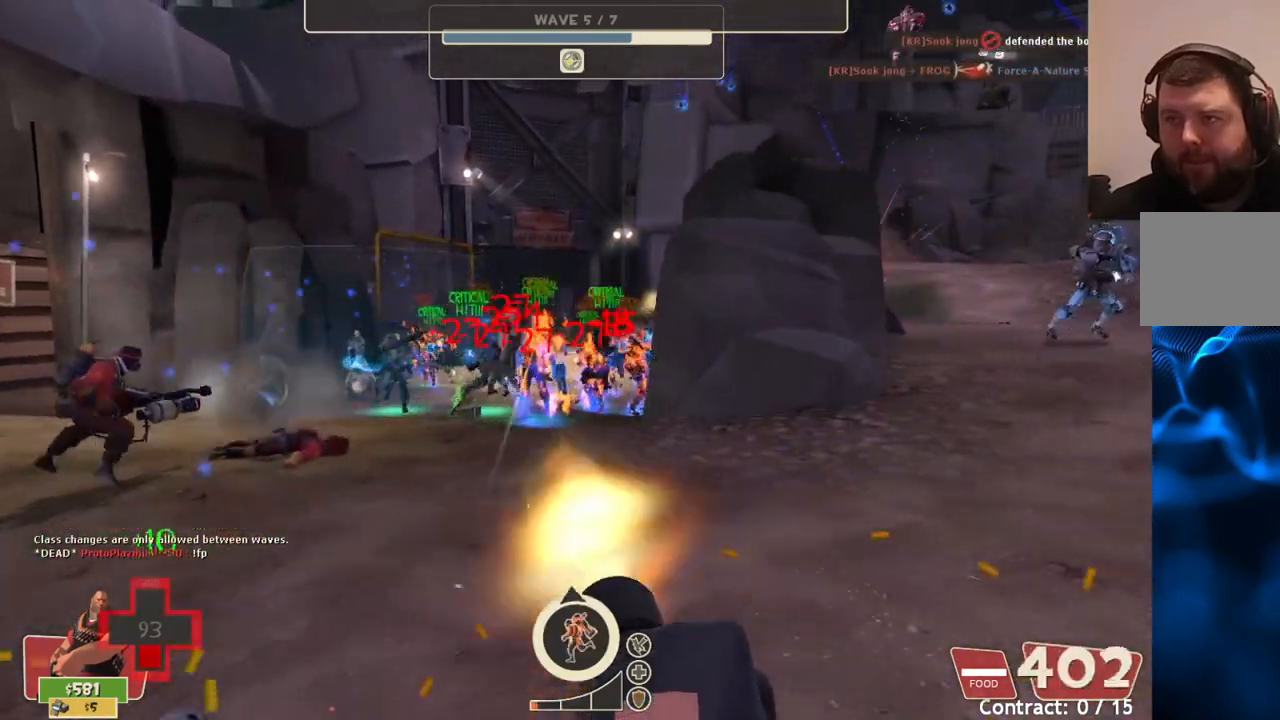
{"buttons": ["L2", "R2"], "left_stick": "left", "right_stick": "center", "events": [[50, "left_stick", "up-left"], [267, "left_stick", "right"], [417, "left_stick", "up-left"], [467, "left_stick", "left"]]}
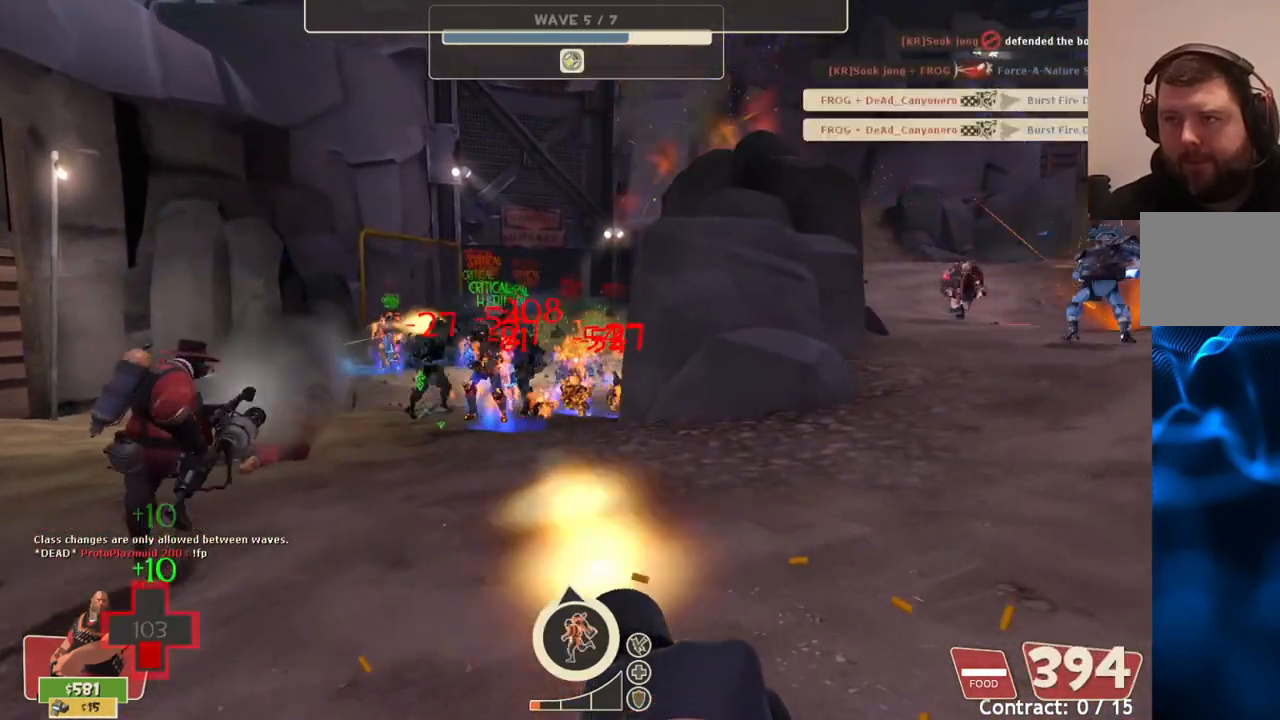
{"buttons": ["L2", "R2"], "left_stick": "right", "right_stick": "center", "events": [[283, "left_stick", "right"]]}
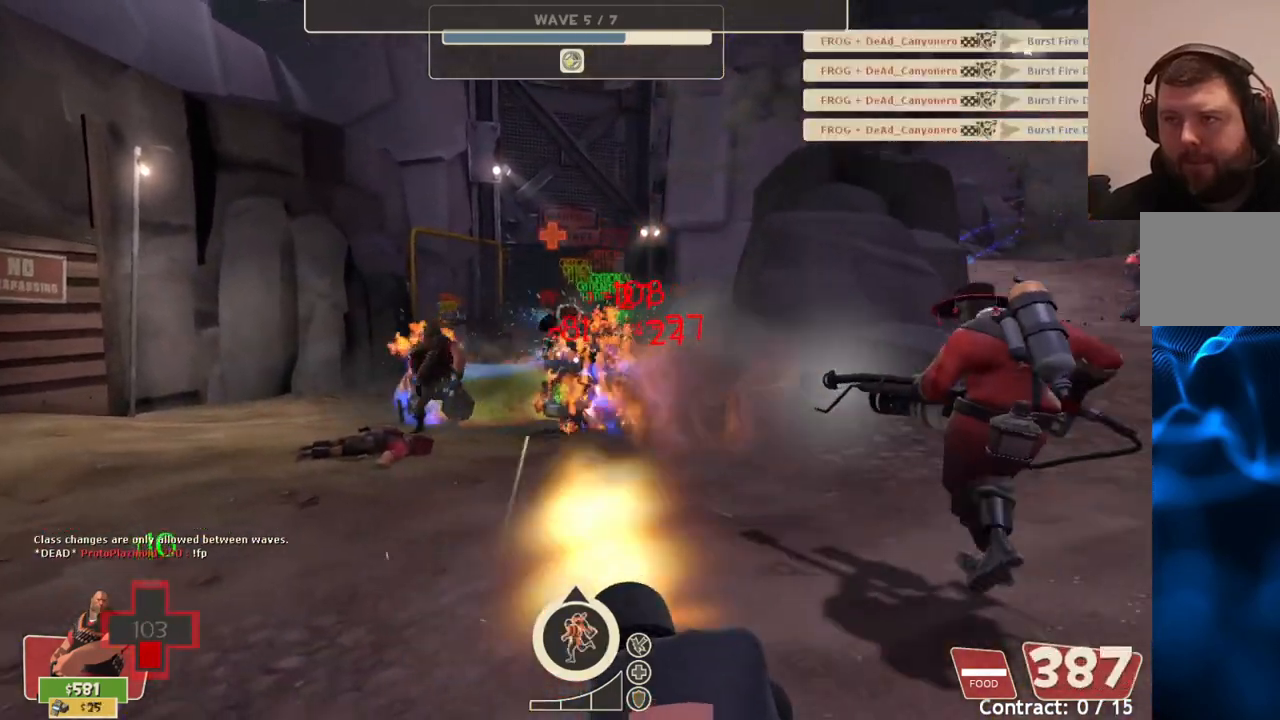
{"buttons": ["L2", "R2"], "left_stick": "left", "right_stick": "center", "events": [[200, "left_stick", "left"]]}
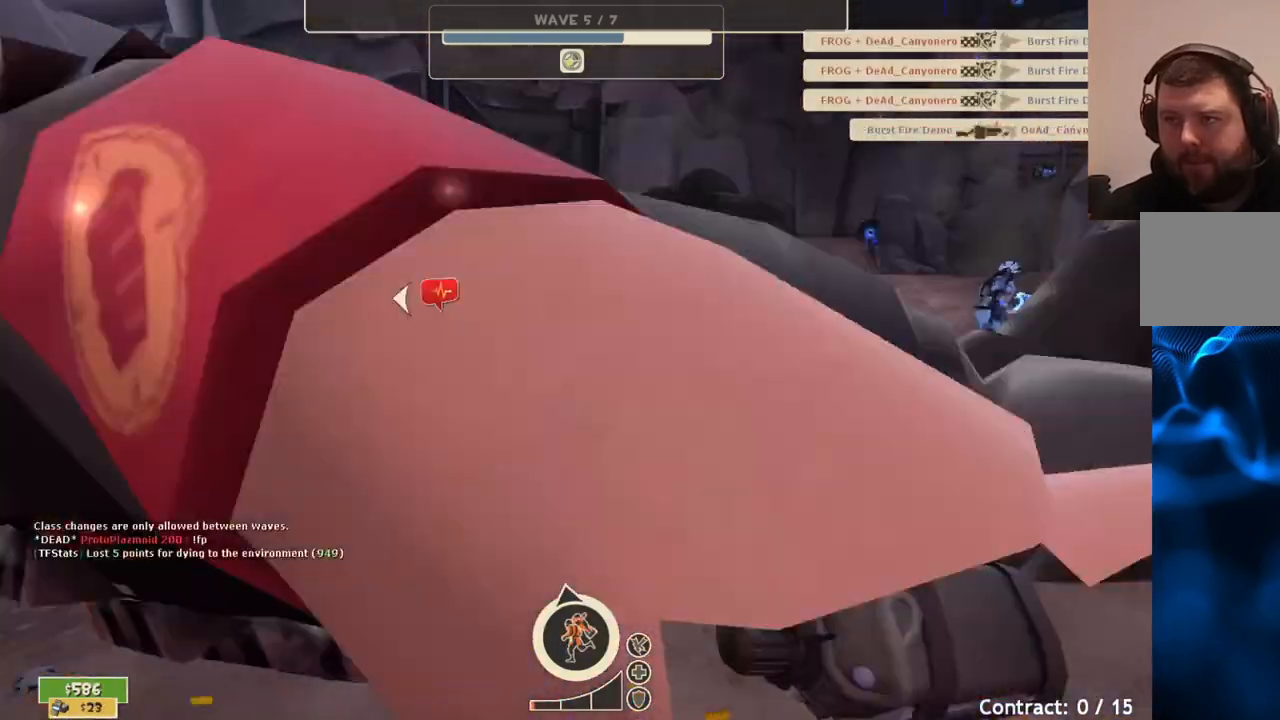
{"buttons": [], "left_stick": "center", "right_stick": "center", "events": [[150, "left_stick", "center"], [417, "L2", "up"], [433, "R2", "up"]]}